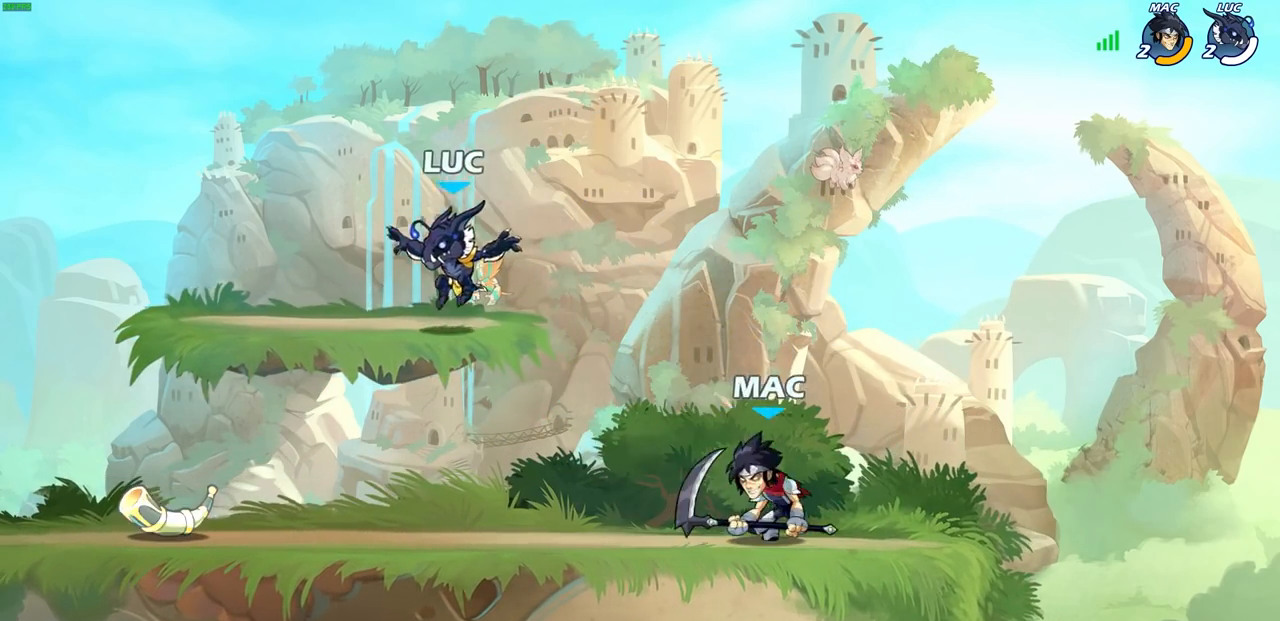
Gameplay with a controller (PlayStation layout); each line is a JSON object with the inputs held at the frame after it (dt_ms = milliseconds from this image to that frame). "events" lists button and stick changes between this image and that frame as [ms after this image, input, new state], when the widget could be followed in between.
{"dt_ms": 500, "buttons": [], "left_stick": "left", "right_stick": "center", "events": [[50, "left_stick", "left"], [150, "left_stick", "down-left"], [333, "left_stick", "left"], [383, "R1", "down"], [483, "R1", "up"]]}
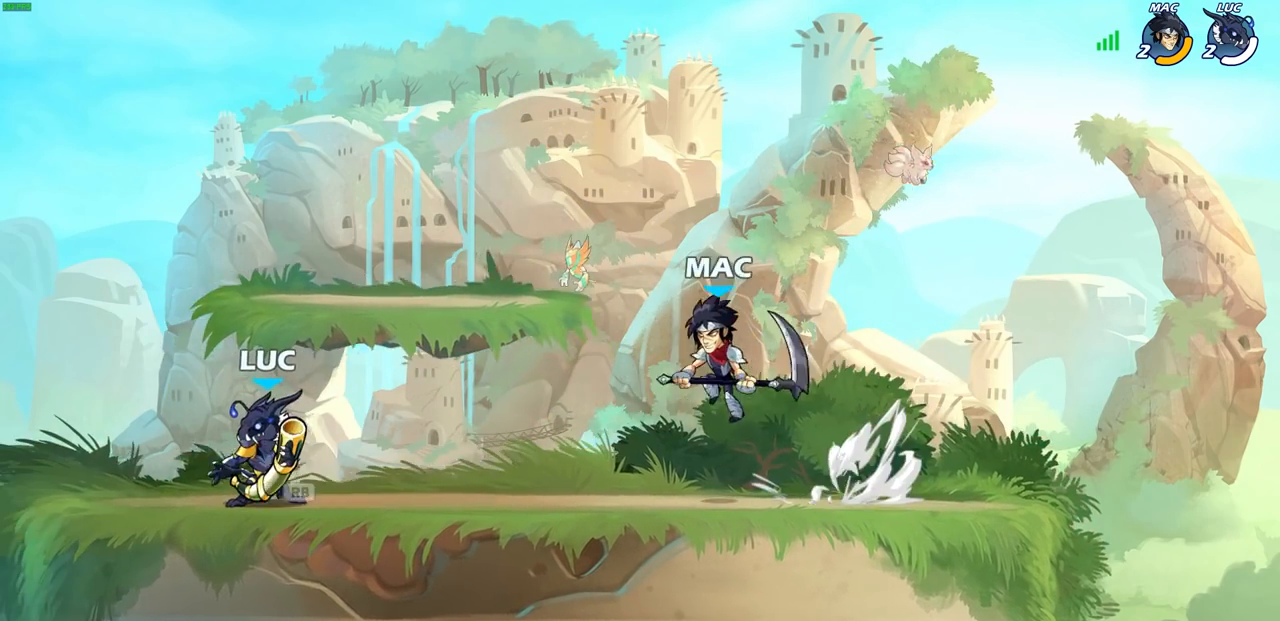
{"dt_ms": 500, "buttons": ["R2"], "left_stick": "right", "right_stick": "center", "events": [[133, "left_stick", "up-right"], [233, "SQUARE", "down"], [317, "left_stick", "center"], [333, "SQUARE", "up"], [450, "left_stick", "right"], [500, "R2", "down"]]}
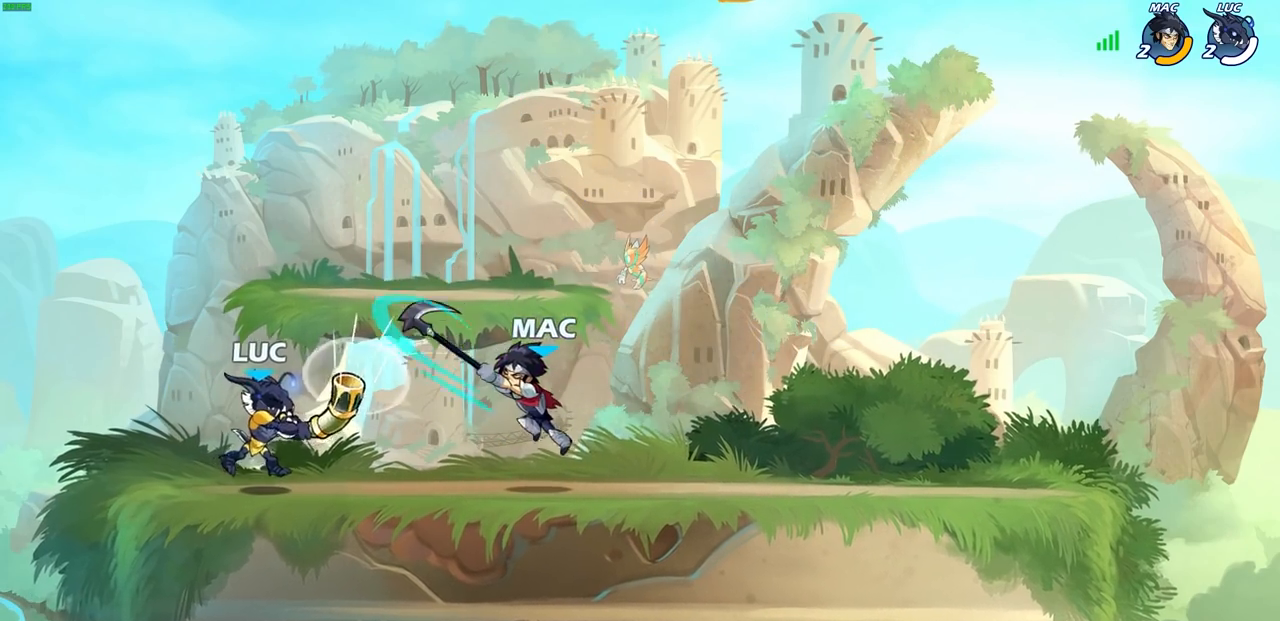
{"dt_ms": 500, "buttons": [], "left_stick": "center", "right_stick": "center", "events": [[50, "SQUARE", "down"], [50, "left_stick", "center"], [117, "R2", "up"], [117, "SQUARE", "up"]]}
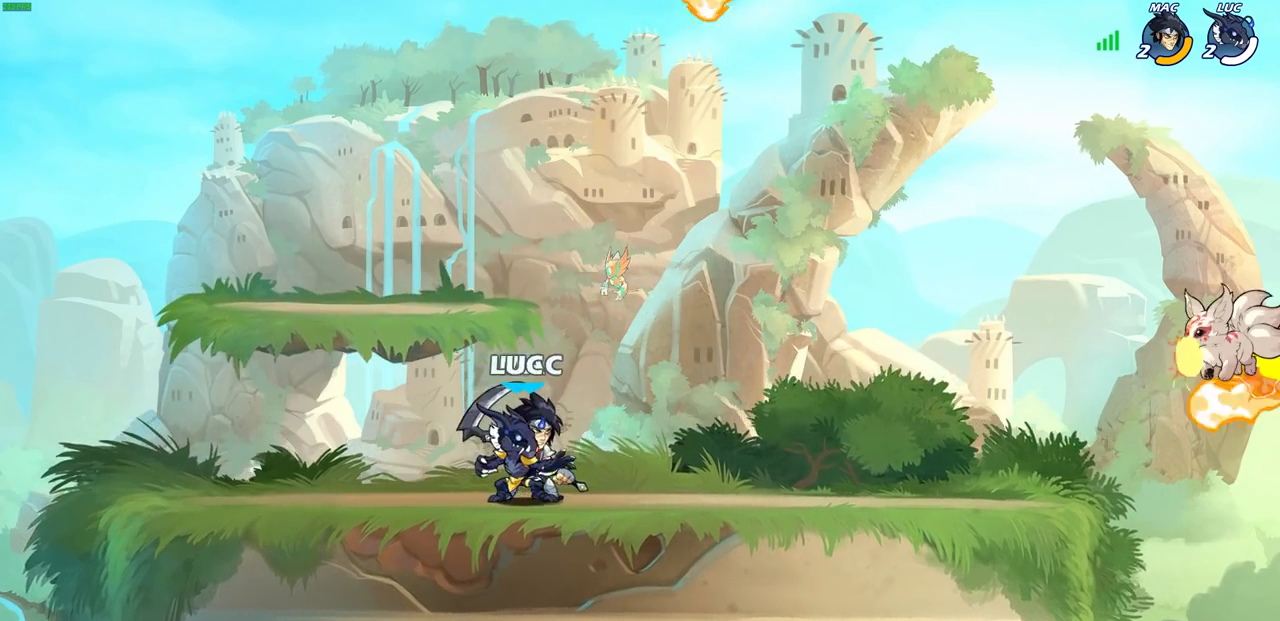
{"dt_ms": 500, "buttons": ["SQUARE"], "left_stick": "center", "right_stick": "center", "events": [[50, "SQUARE", "down"], [150, "SQUARE", "up"], [233, "SQUARE", "down"], [333, "SQUARE", "up"], [417, "SQUARE", "down"]]}
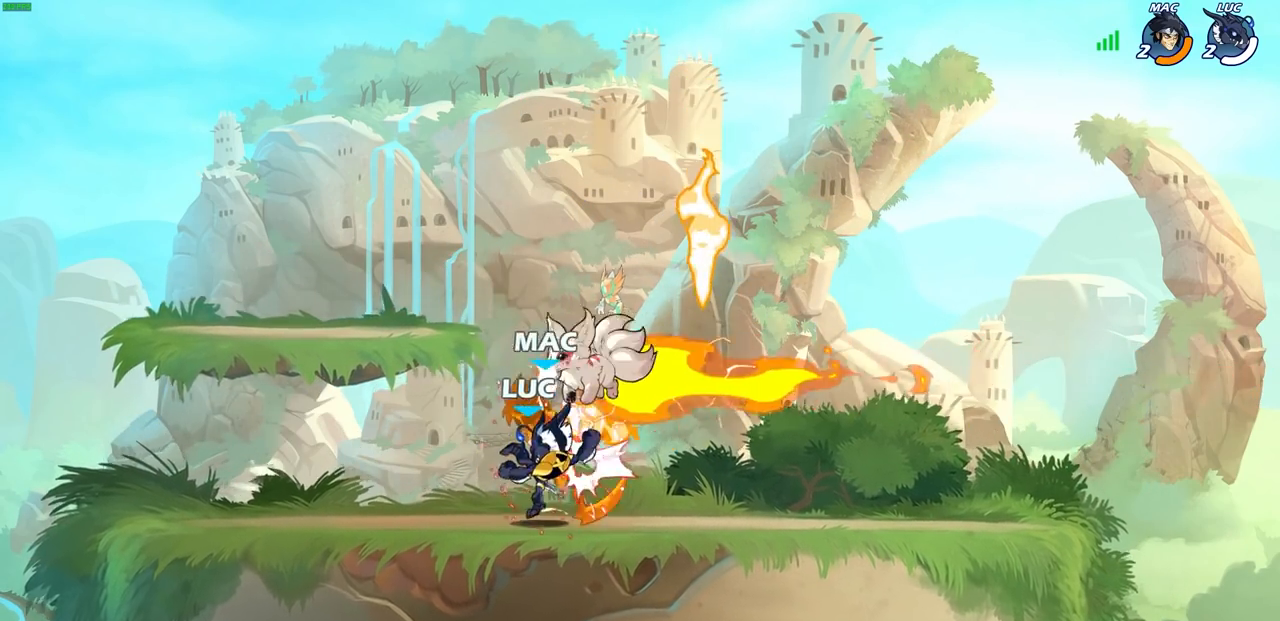
{"dt_ms": 500, "buttons": [], "left_stick": "center", "right_stick": "center", "events": [[17, "SQUARE", "up"], [100, "SQUARE", "down"], [200, "SQUARE", "up"], [283, "SQUARE", "down"], [400, "SQUARE", "up"]]}
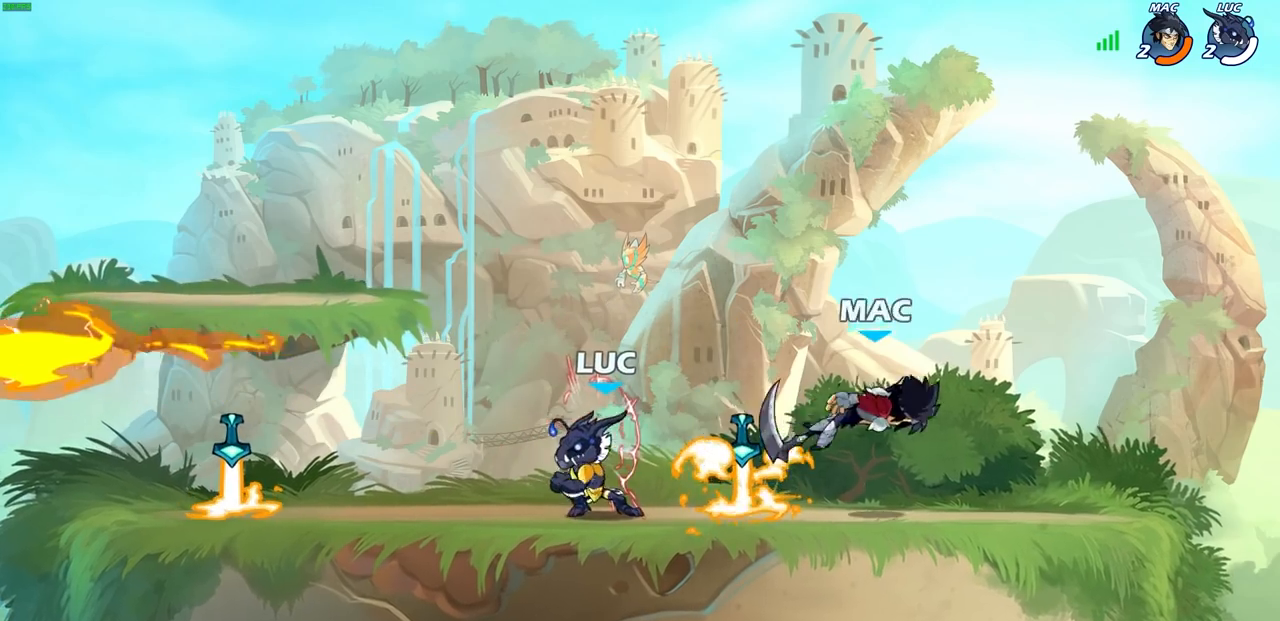
{"dt_ms": 500, "buttons": ["CIRCLE"], "left_stick": "right", "right_stick": "center", "events": [[83, "left_stick", "right"], [367, "R1", "down"], [433, "R1", "up"], [467, "CIRCLE", "down"]]}
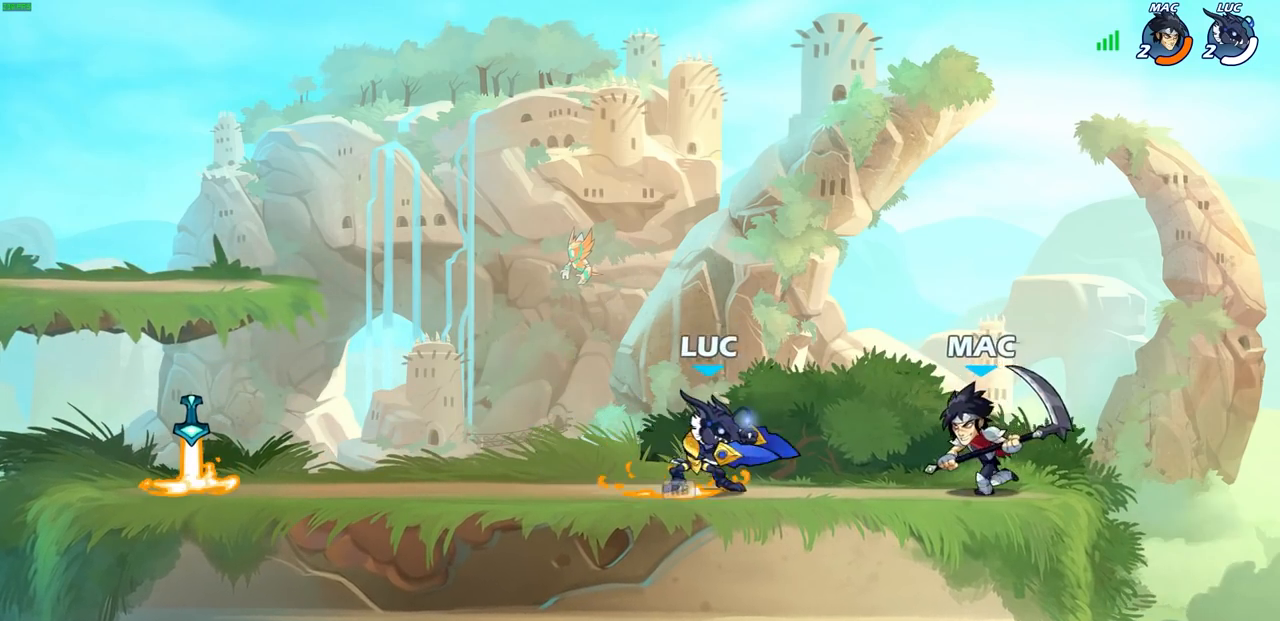
{"dt_ms": 500, "buttons": [], "left_stick": "center", "right_stick": "center", "events": [[50, "CIRCLE", "up"], [100, "left_stick", "center"]]}
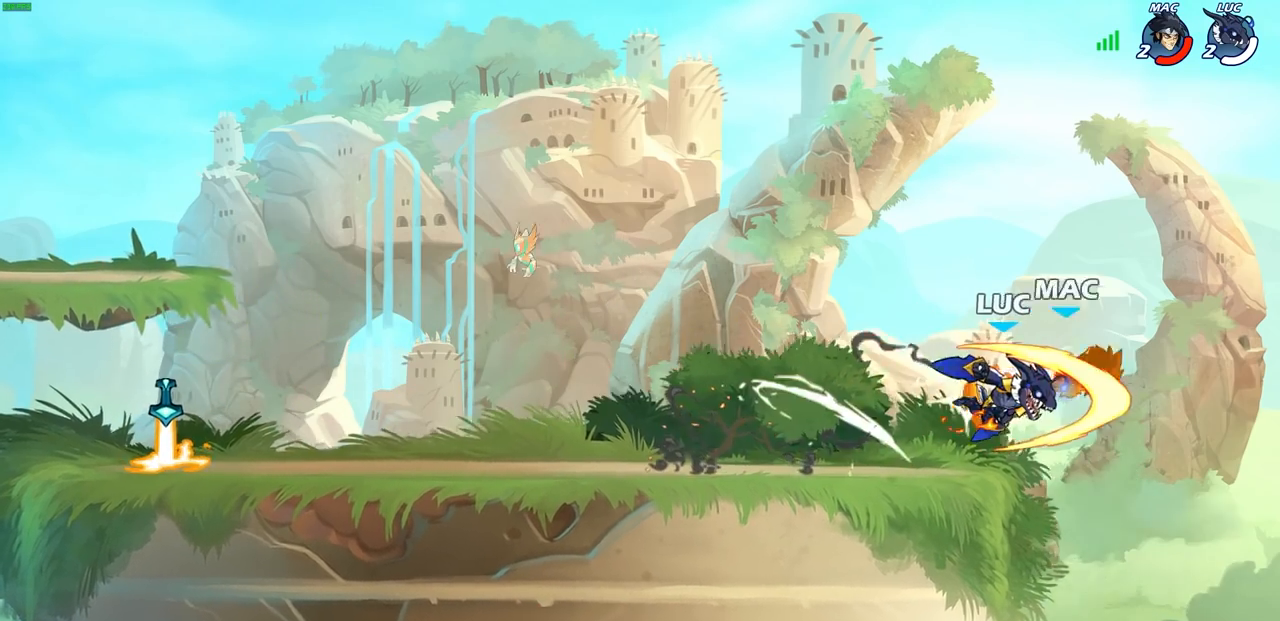
{"dt_ms": 500, "buttons": ["CROSS"], "left_stick": "up-left", "right_stick": "center", "events": [[333, "left_stick", "up-left"], [500, "CROSS", "down"]]}
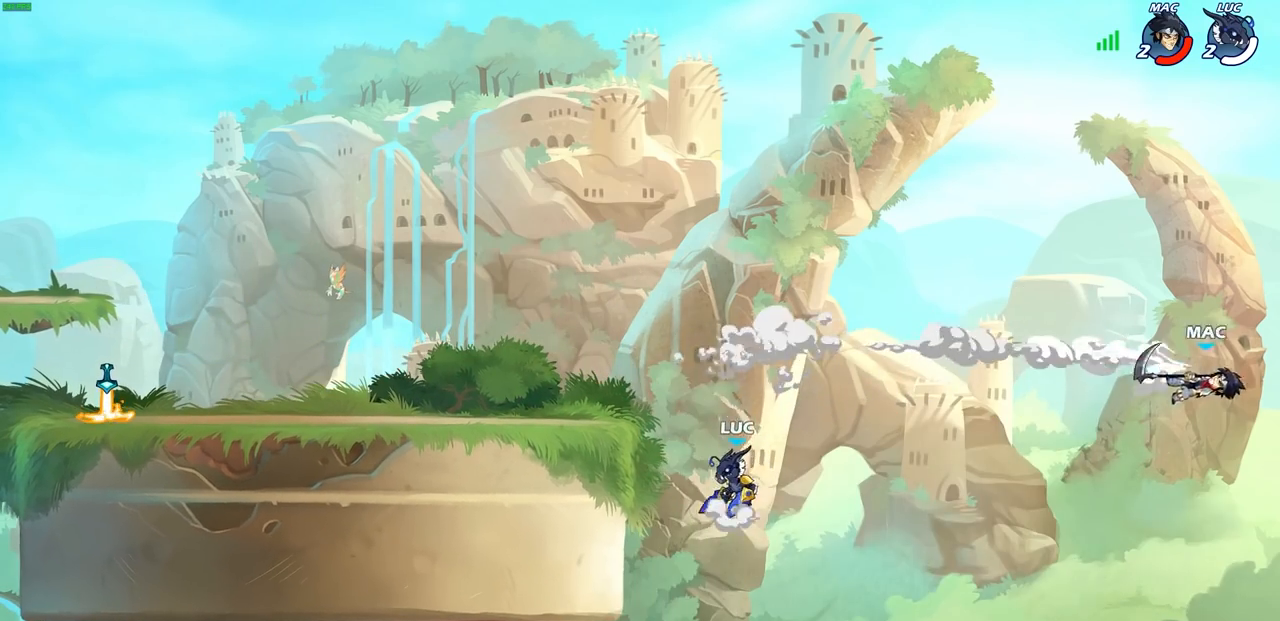
{"dt_ms": 500, "buttons": [], "left_stick": "up-left", "right_stick": "center", "events": [[200, "CROSS", "up"]]}
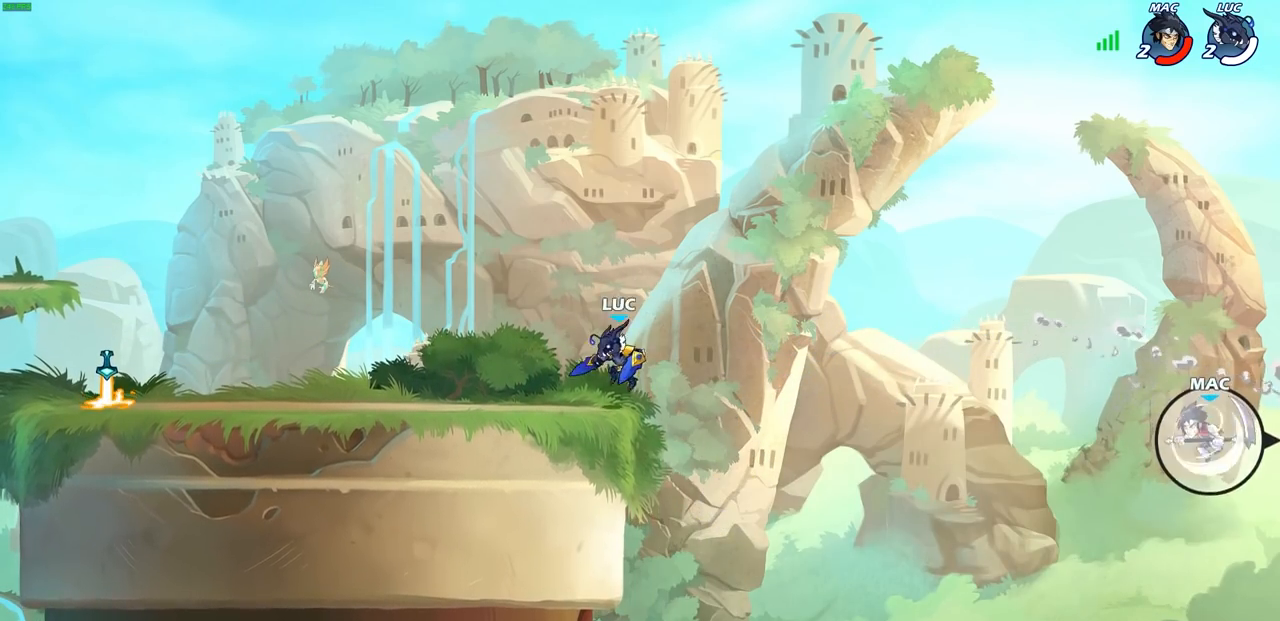
{"dt_ms": 500, "buttons": [], "left_stick": "center", "right_stick": "center", "events": [[167, "left_stick", "up-right"], [300, "left_stick", "center"]]}
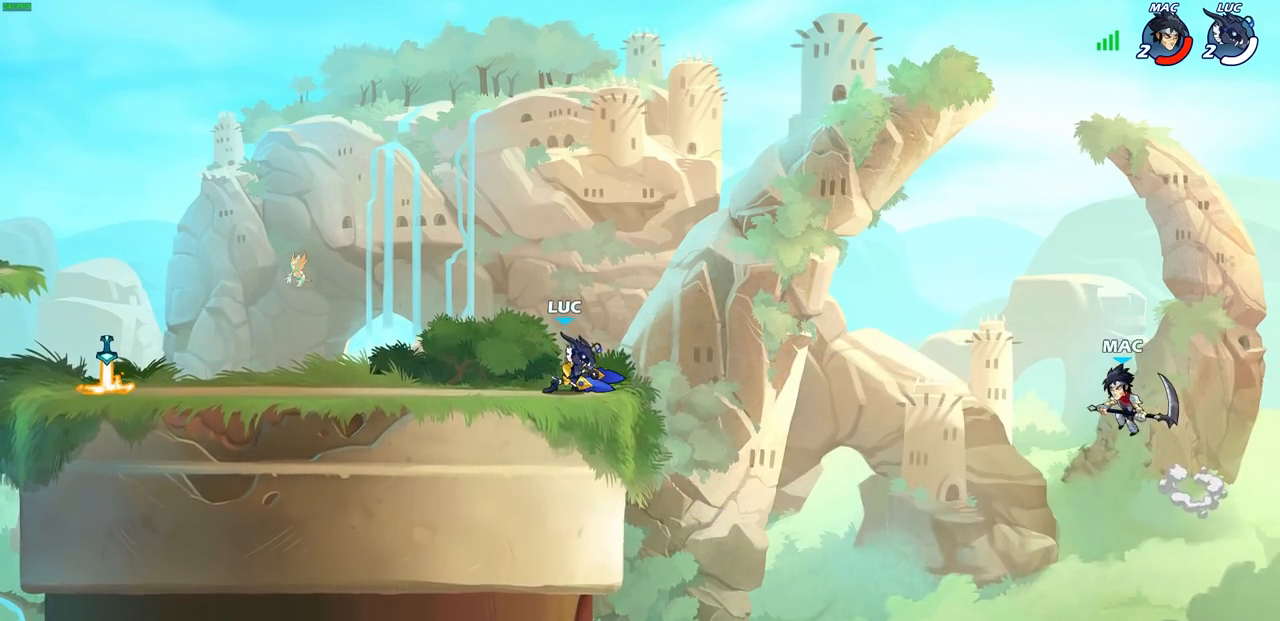
{"dt_ms": 500, "buttons": ["CIRCLE"], "left_stick": "down", "right_stick": "center", "events": [[133, "left_stick", "right"], [267, "R2", "down"], [267, "left_stick", "down"], [300, "CIRCLE", "down"], [417, "R2", "up"]]}
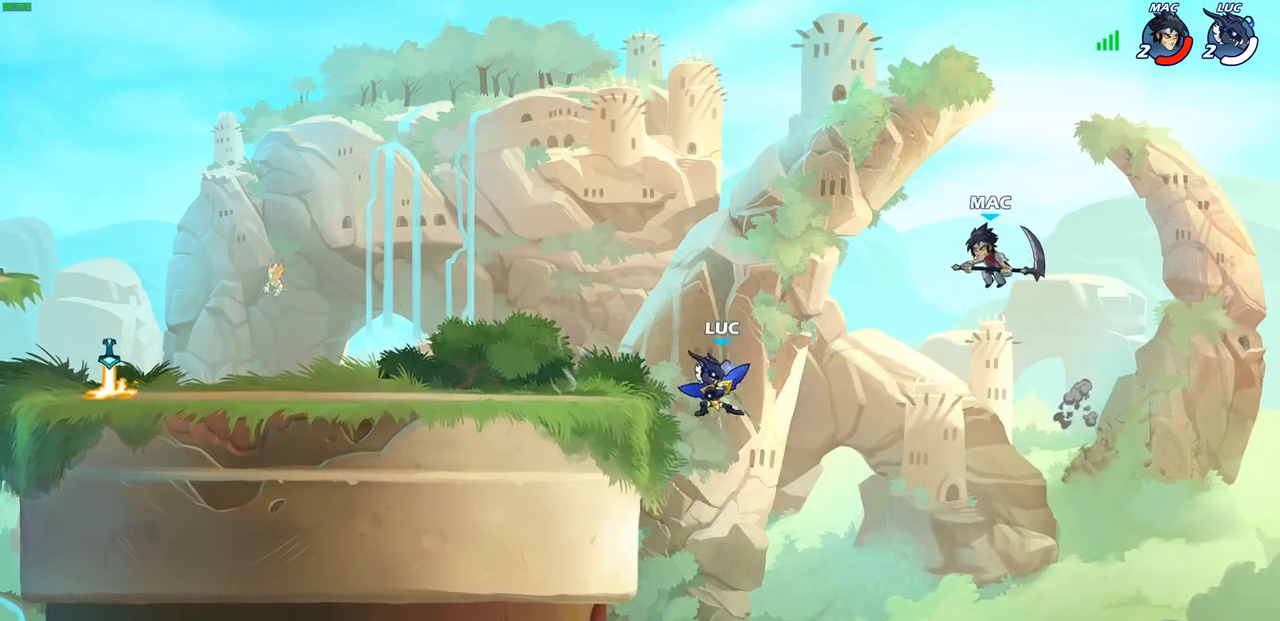
{"dt_ms": 500, "buttons": [], "left_stick": "center", "right_stick": "center", "events": [[33, "CIRCLE", "up"], [100, "left_stick", "center"]]}
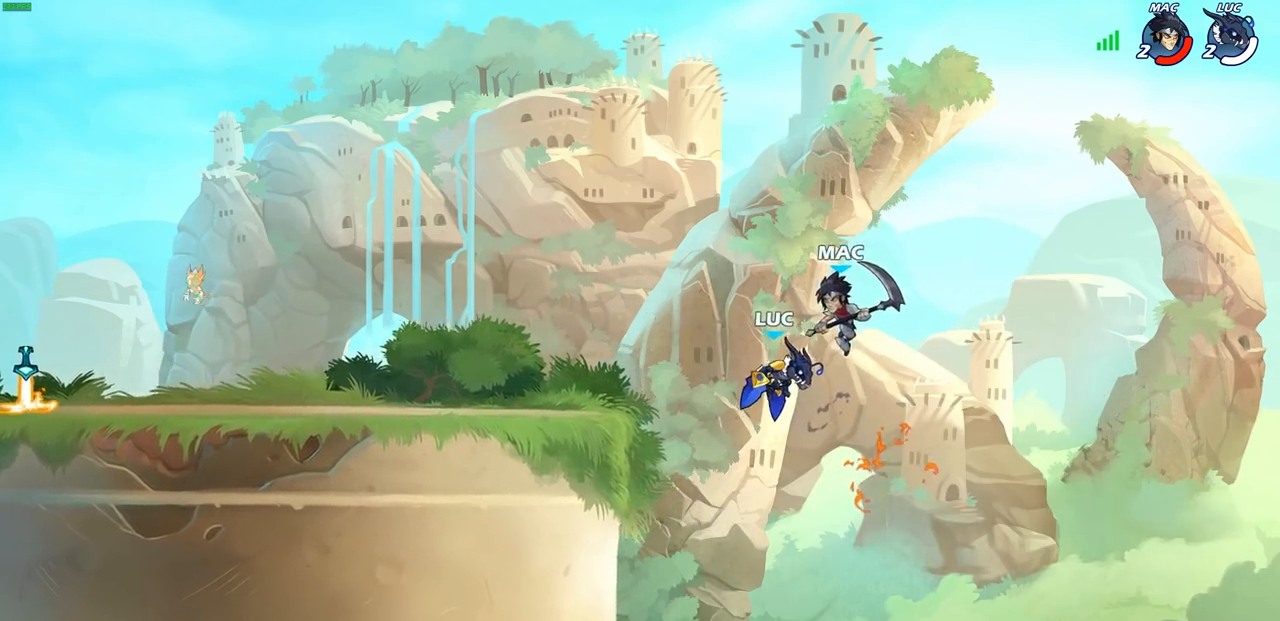
{"dt_ms": 500, "buttons": ["CROSS"], "left_stick": "up-left", "right_stick": "center", "events": [[233, "left_stick", "left"], [433, "CROSS", "down"], [433, "left_stick", "up-left"]]}
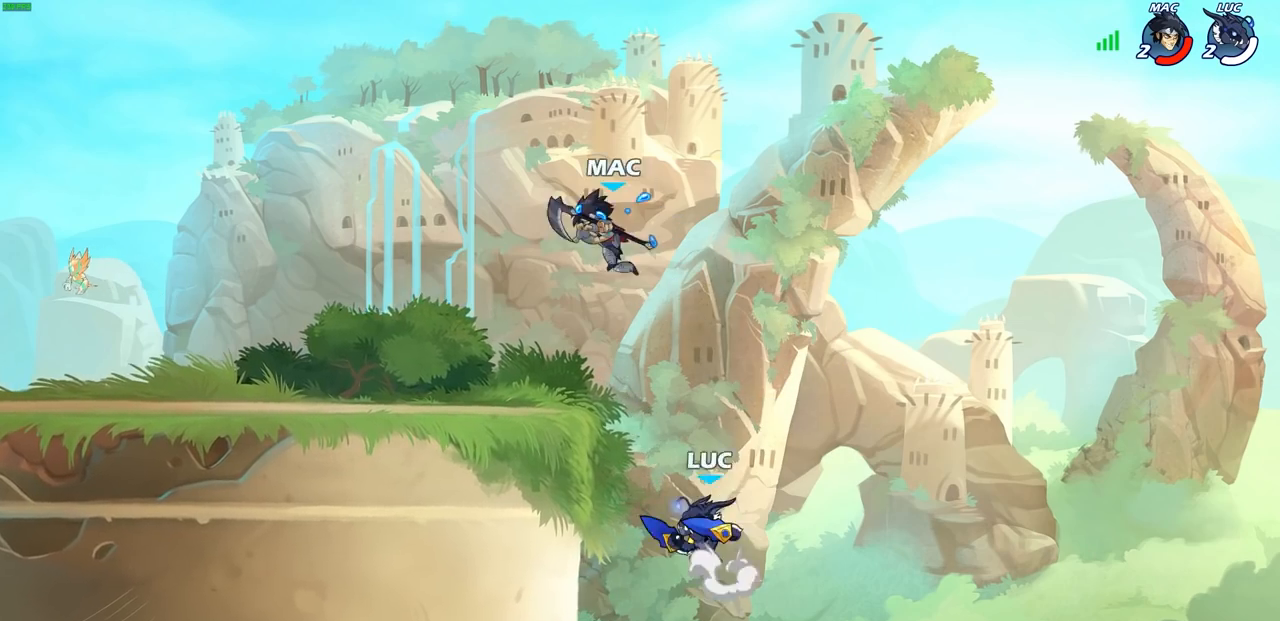
{"dt_ms": 500, "buttons": [], "left_stick": "center", "right_stick": "center", "events": [[17, "CIRCLE", "down"], [50, "CROSS", "up"], [167, "CIRCLE", "up"], [350, "left_stick", "center"]]}
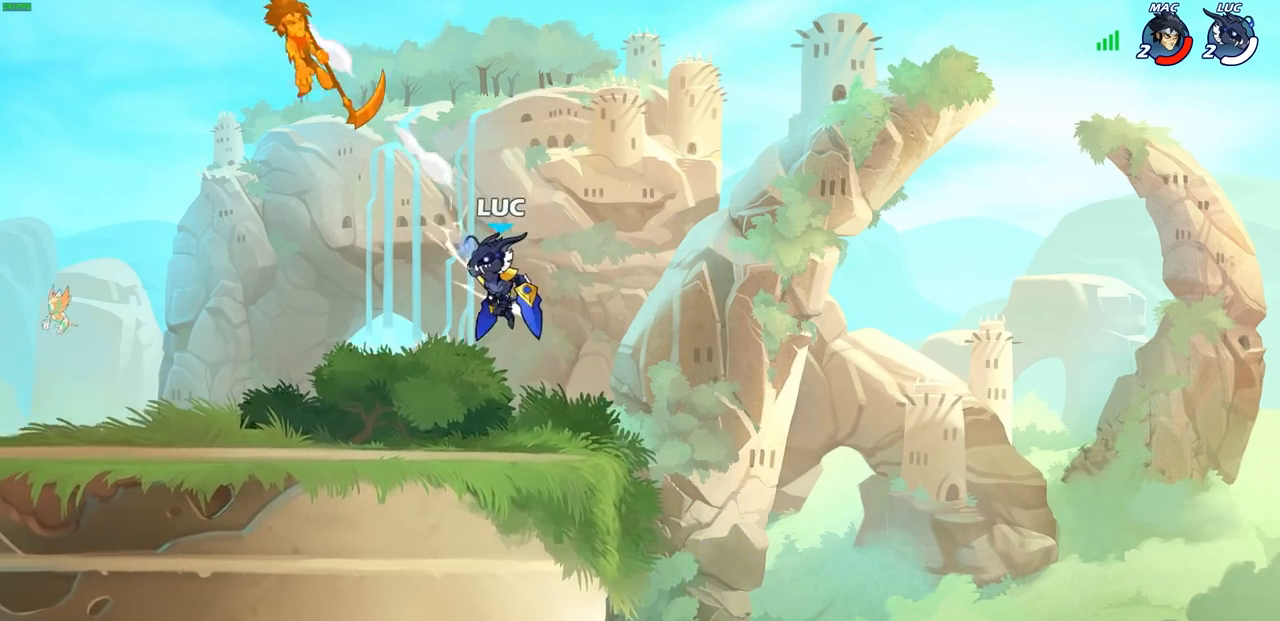
{"dt_ms": 500, "buttons": [], "left_stick": "left", "right_stick": "center", "events": [[150, "left_stick", "left"], [233, "left_stick", "down-left"], [467, "left_stick", "left"]]}
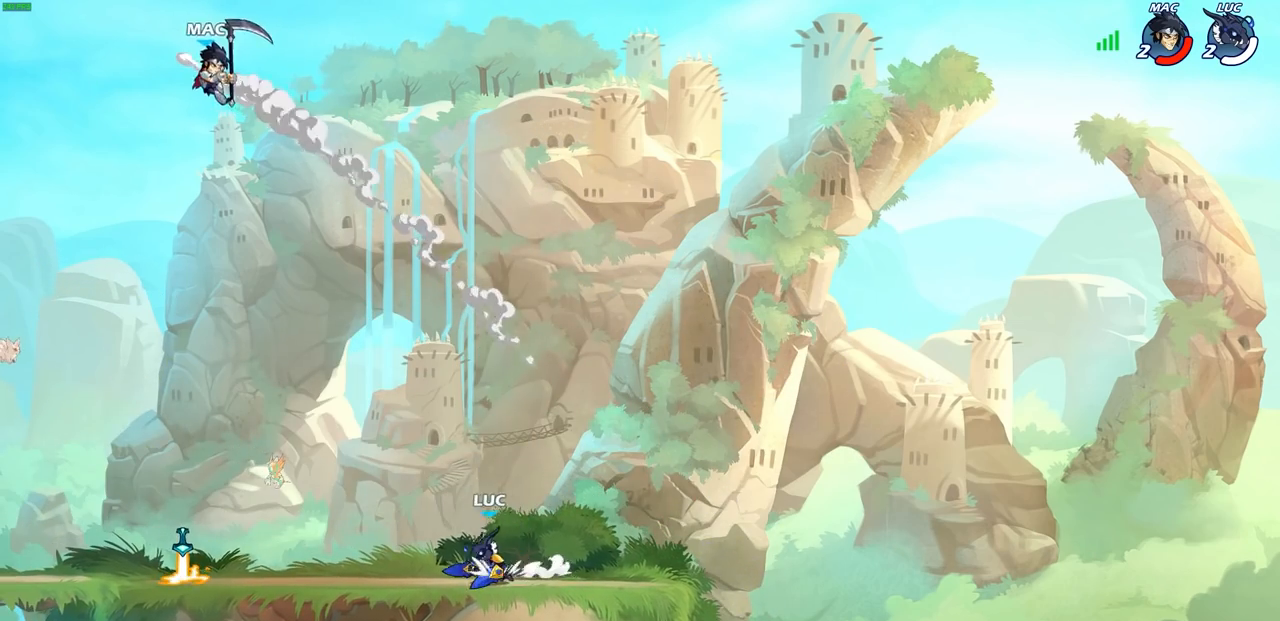
{"dt_ms": 500, "buttons": [], "left_stick": "center", "right_stick": "center", "events": [[50, "CROSS", "down"], [183, "CROSS", "up"], [333, "left_stick", "center"], [350, "R2", "down"], [383, "CIRCLE", "down"], [467, "CIRCLE", "up"], [467, "R2", "up"]]}
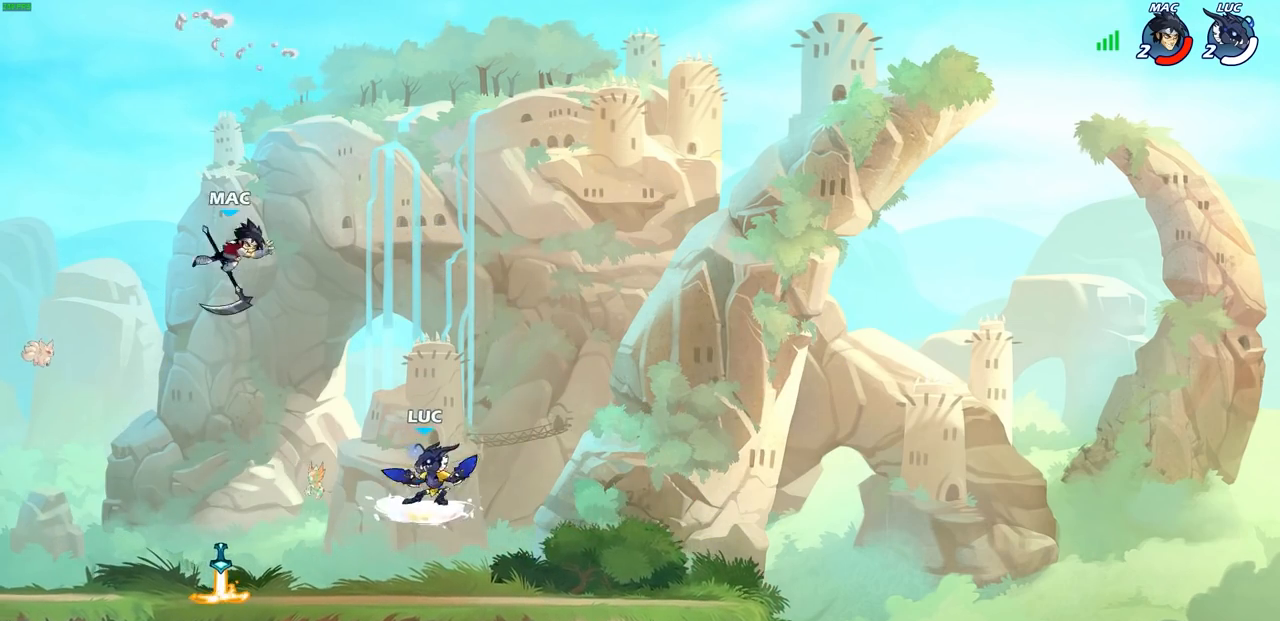
{"dt_ms": 500, "buttons": [], "left_stick": "center", "right_stick": "center", "events": []}
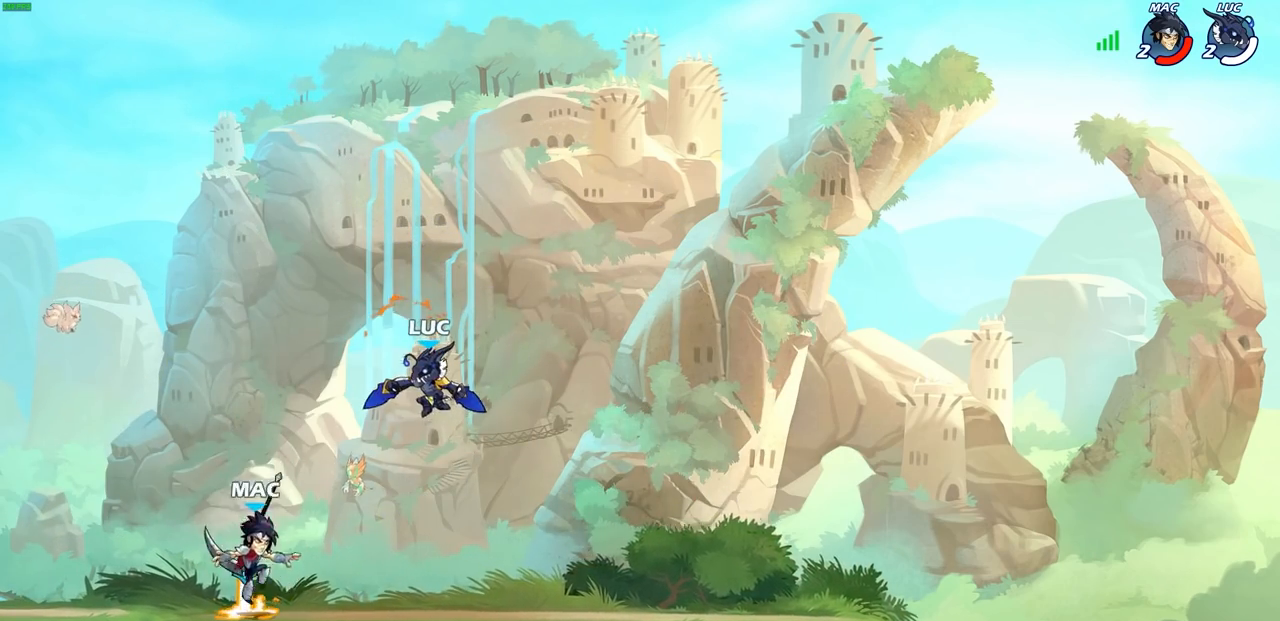
{"dt_ms": 500, "buttons": [], "left_stick": "down-right", "right_stick": "center", "events": [[183, "left_stick", "left"], [217, "CROSS", "down"], [367, "CROSS", "up"], [433, "left_stick", "down-right"]]}
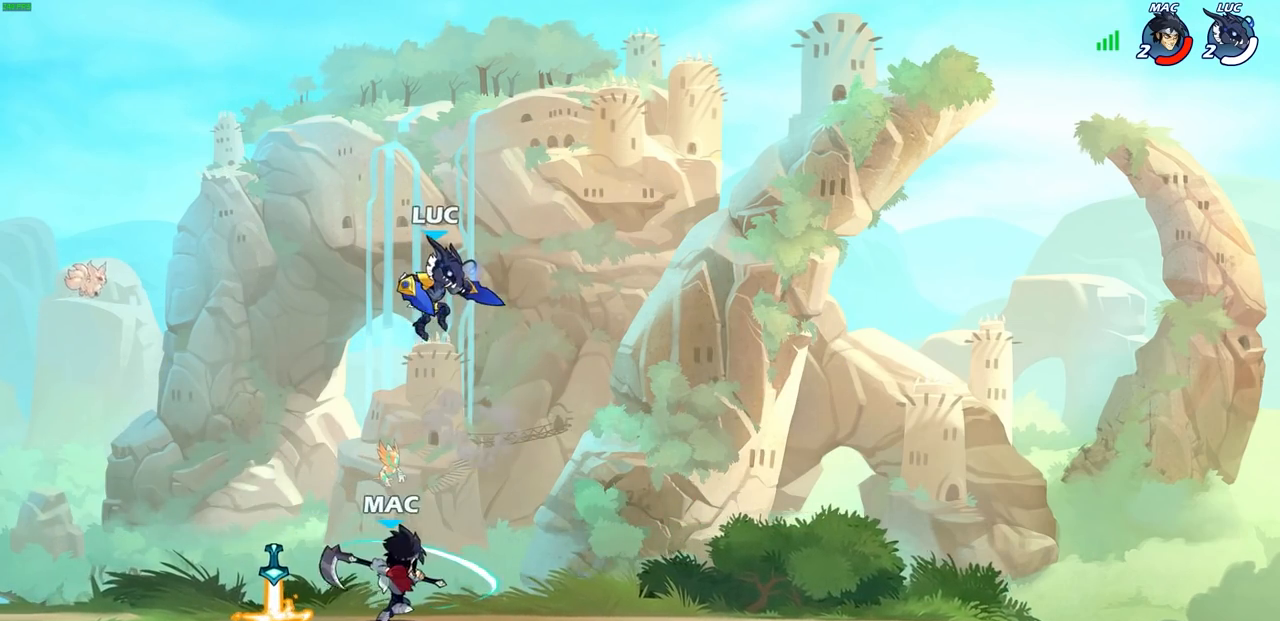
{"dt_ms": 500, "buttons": [], "left_stick": "center", "right_stick": "center", "events": [[83, "left_stick", "right"], [200, "left_stick", "center"], [267, "SQUARE", "down"], [333, "SQUARE", "up"]]}
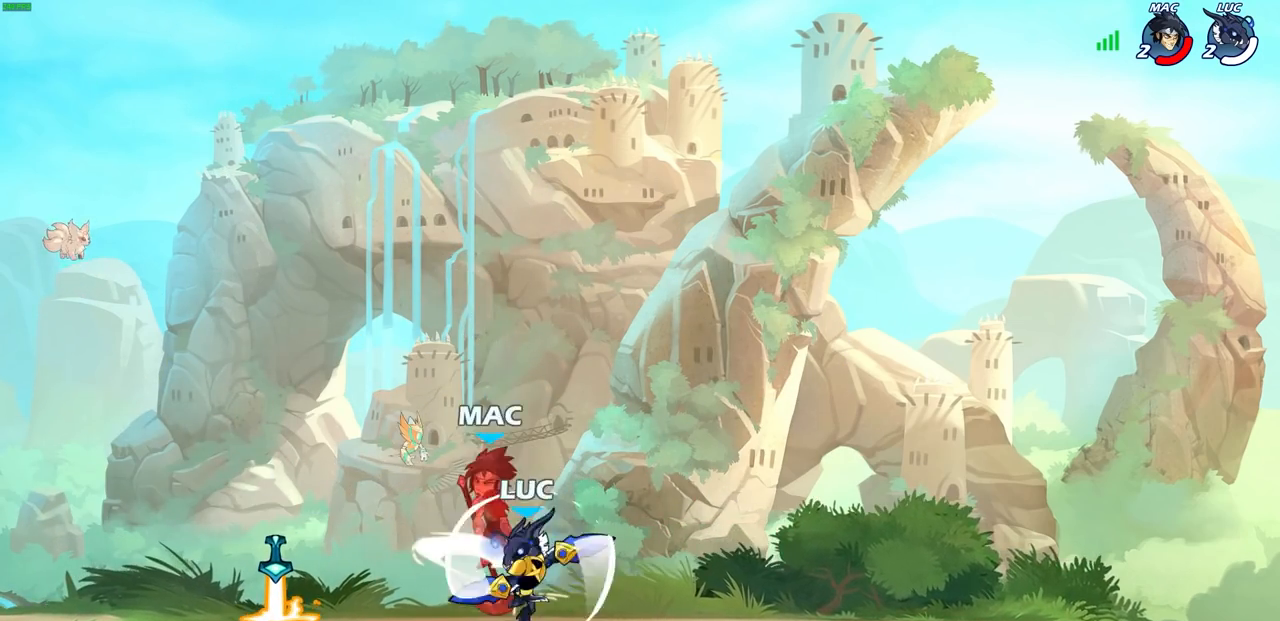
{"dt_ms": 500, "buttons": [], "left_stick": "center", "right_stick": "center", "events": [[100, "left_stick", "left"], [233, "left_stick", "up-left"], [267, "CROSS", "down"], [350, "CIRCLE", "down"], [367, "CROSS", "up"], [400, "left_stick", "center"], [467, "CIRCLE", "up"]]}
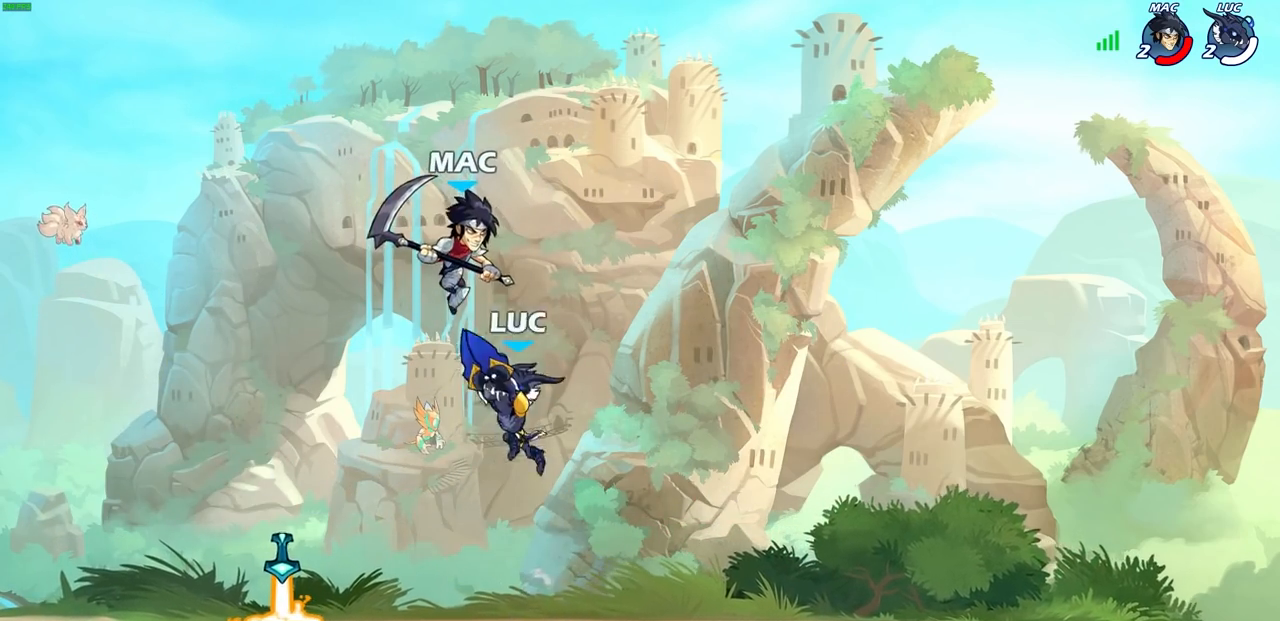
{"dt_ms": 500, "buttons": [], "left_stick": "down-left", "right_stick": "center", "events": [[433, "left_stick", "down-left"]]}
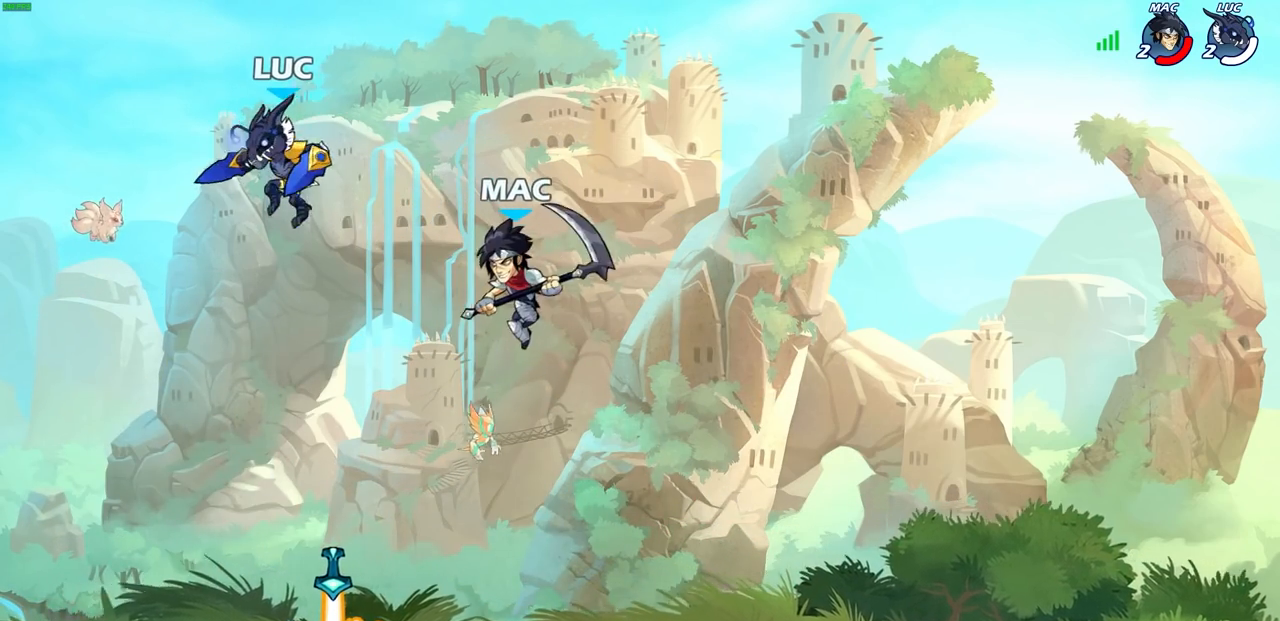
{"dt_ms": 500, "buttons": [], "left_stick": "left", "right_stick": "center", "events": [[183, "left_stick", "down-right"], [300, "left_stick", "right"], [433, "left_stick", "left"]]}
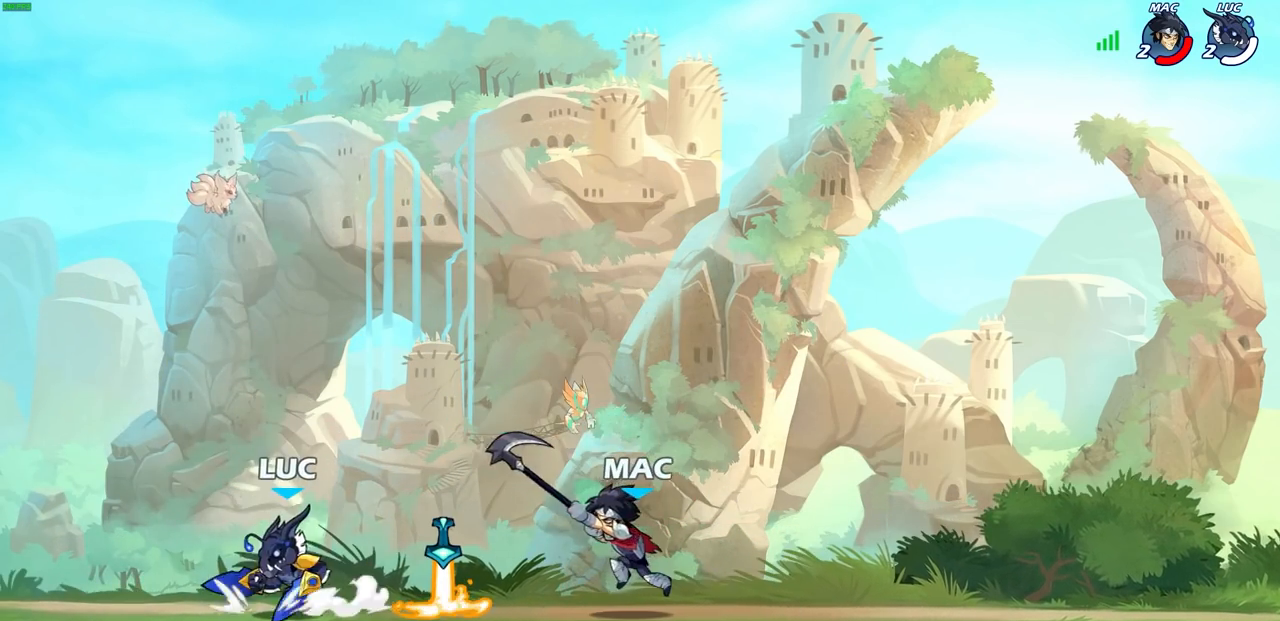
{"dt_ms": 500, "buttons": ["R2"], "left_stick": "left", "right_stick": "center", "events": [[100, "left_stick", "up-right"], [183, "left_stick", "right"], [250, "R2", "down"], [267, "R1", "down"], [333, "left_stick", "left"], [367, "R1", "up"], [383, "R2", "up"], [417, "R2", "down"]]}
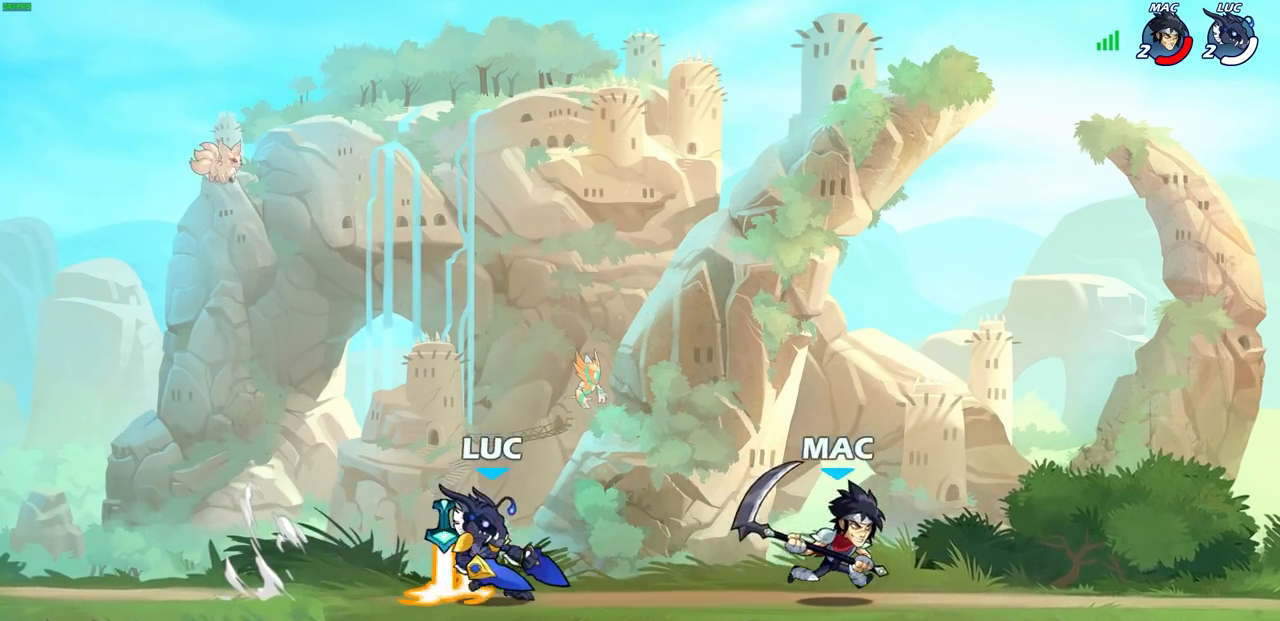
{"dt_ms": 1000, "buttons": [], "left_stick": "center", "right_stick": "center"}
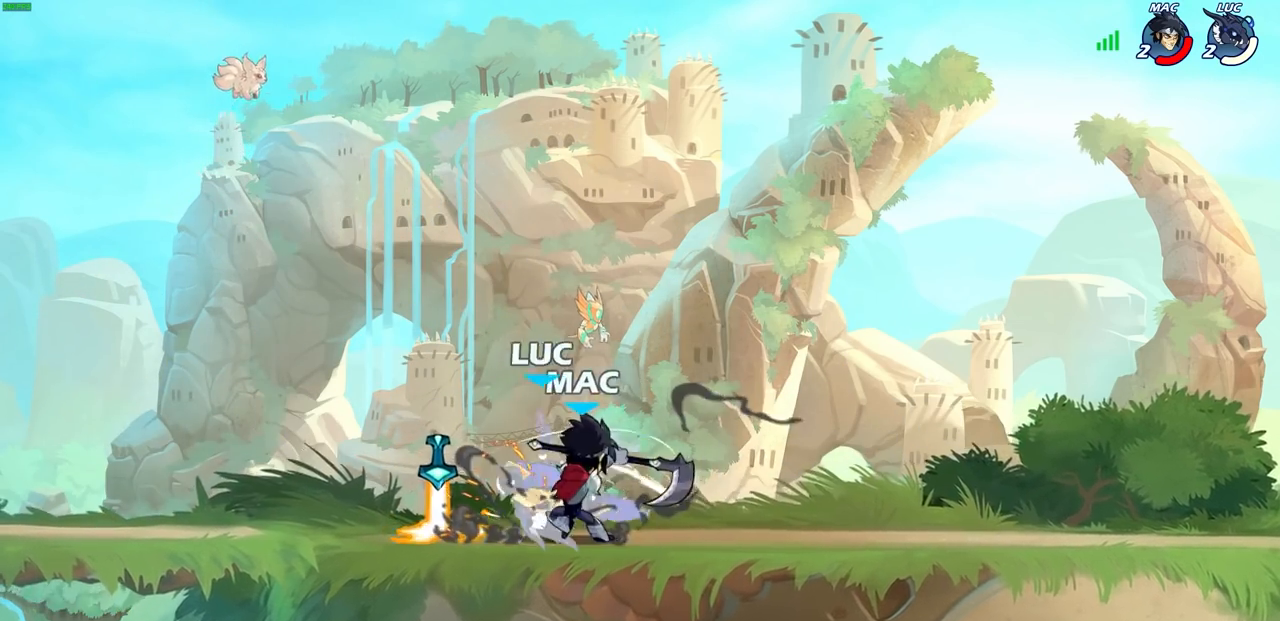
{"dt_ms": 500, "buttons": ["CROSS", "R2"], "left_stick": "up", "right_stick": "center", "events": [[283, "left_stick", "up-right"], [433, "CROSS", "down"], [433, "R2", "down"], [483, "left_stick", "up"]]}
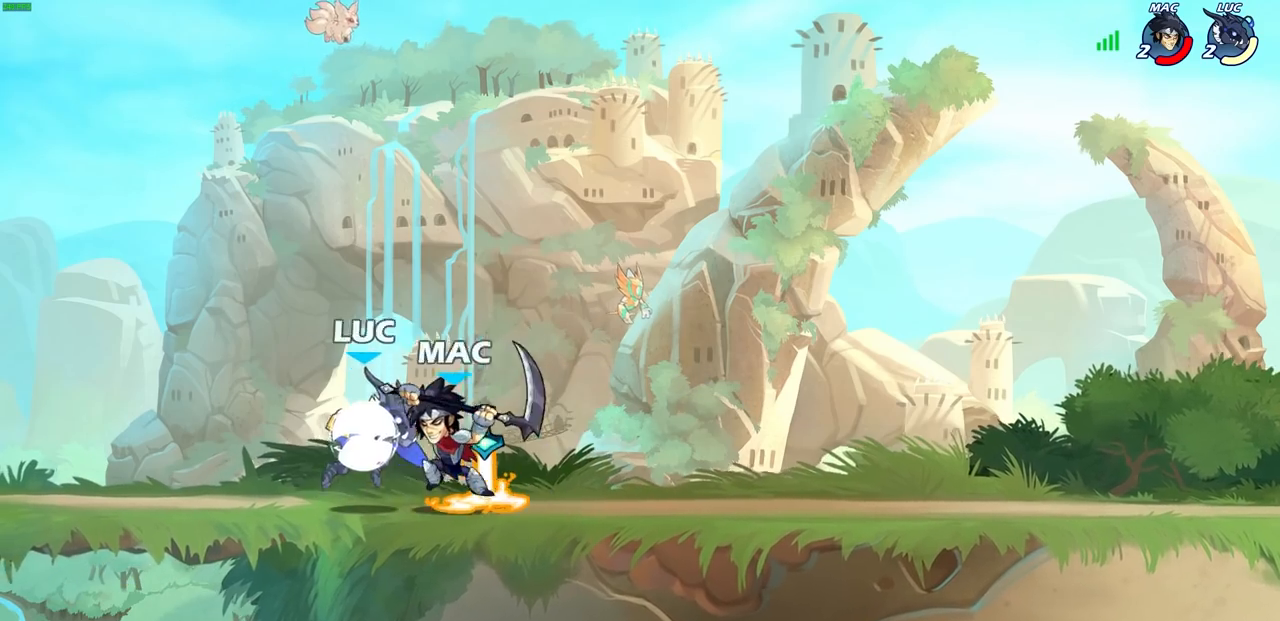
{"dt_ms": 500, "buttons": [], "left_stick": "center", "right_stick": "center", "events": [[133, "CROSS", "up"], [133, "R2", "up"], [183, "left_stick", "left"], [233, "left_stick", "down-left"], [367, "SQUARE", "down"], [400, "left_stick", "center"], [500, "SQUARE", "up"]]}
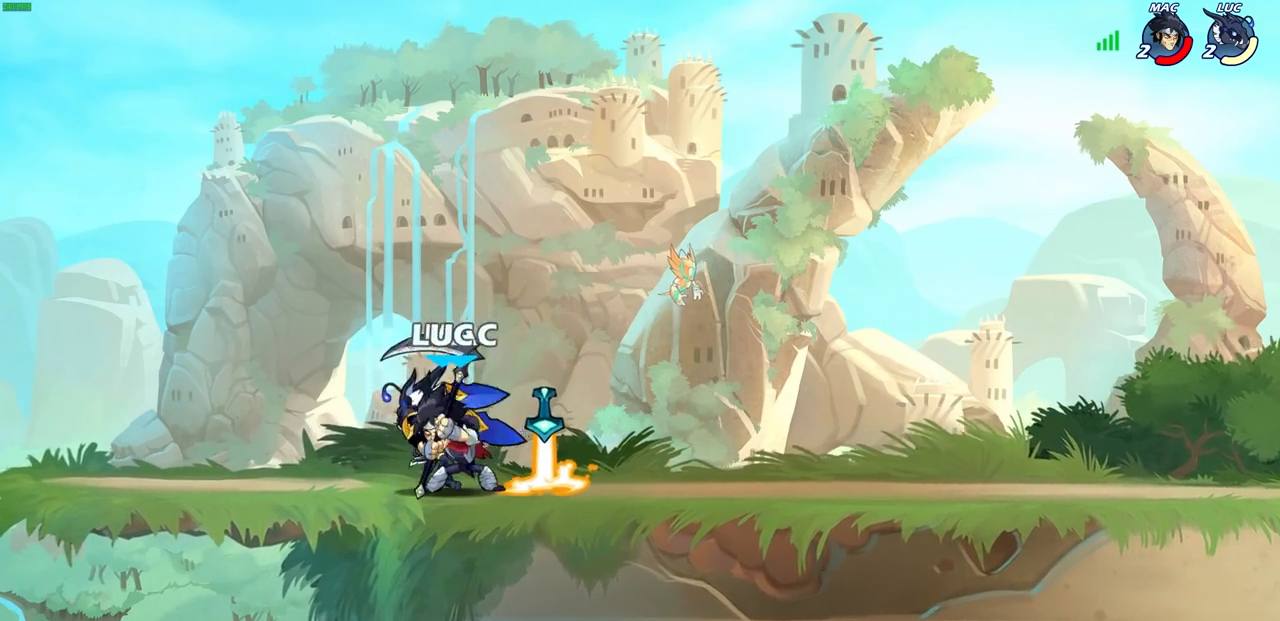
{"dt_ms": 500, "buttons": ["SQUARE"], "left_stick": "right", "right_stick": "center", "events": [[350, "left_stick", "right"], [467, "SQUARE", "down"]]}
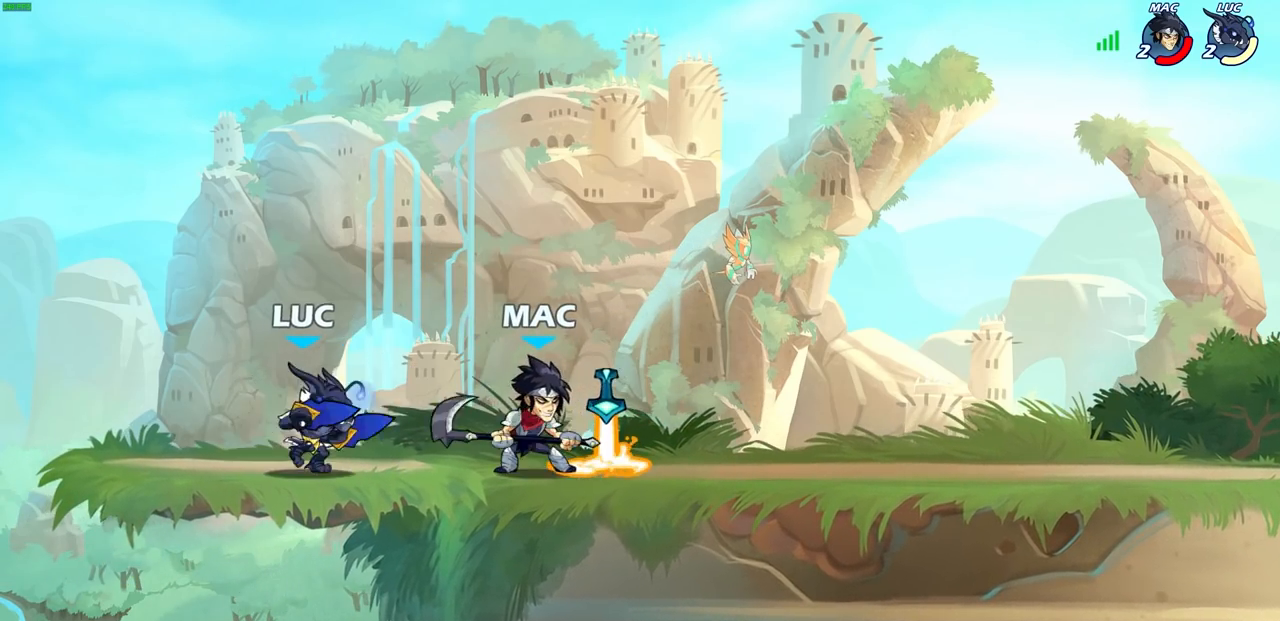
{"dt_ms": 500, "buttons": ["R2"], "left_stick": "right", "right_stick": "center", "events": [[67, "SQUARE", "up"], [200, "left_stick", "center"], [317, "left_stick", "right"], [500, "R2", "down"]]}
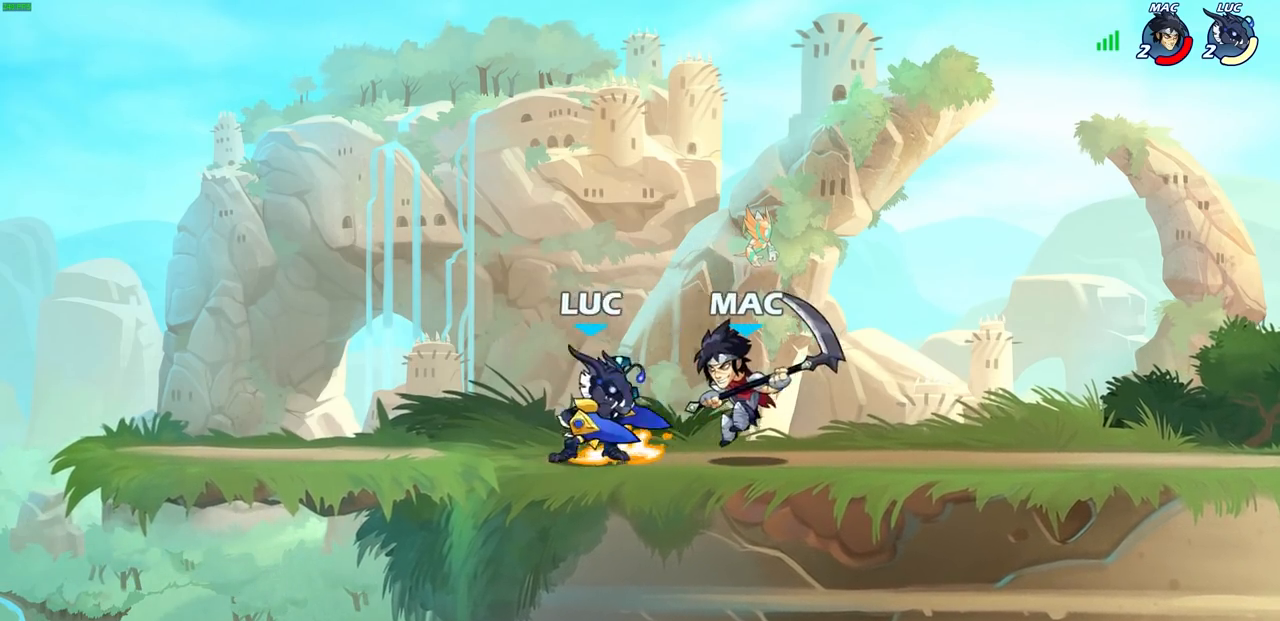
{"dt_ms": 500, "buttons": ["SQUARE"], "left_stick": "center", "right_stick": "center", "events": [[83, "SQUARE", "down"], [117, "left_stick", "center"], [133, "R2", "up"], [150, "SQUARE", "up"], [267, "SQUARE", "down"], [350, "SQUARE", "up"], [450, "SQUARE", "down"]]}
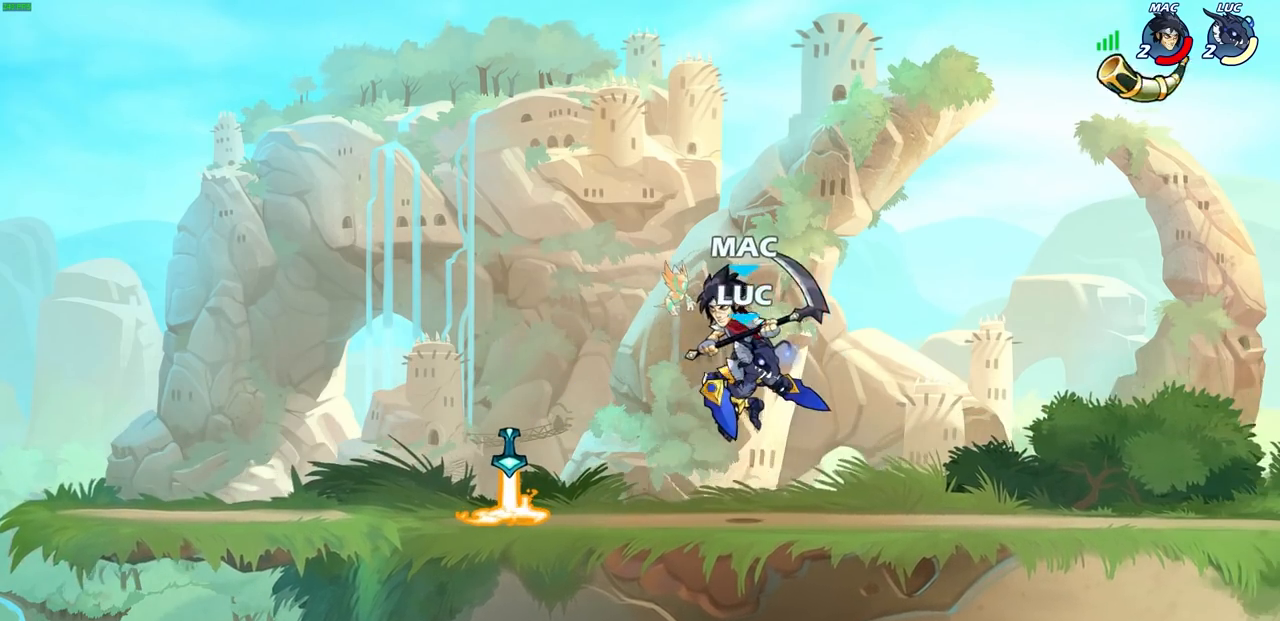
{"dt_ms": 500, "buttons": [], "left_stick": "center", "right_stick": "center", "events": [[17, "SQUARE", "up"], [117, "SQUARE", "down"], [200, "SQUARE", "up"]]}